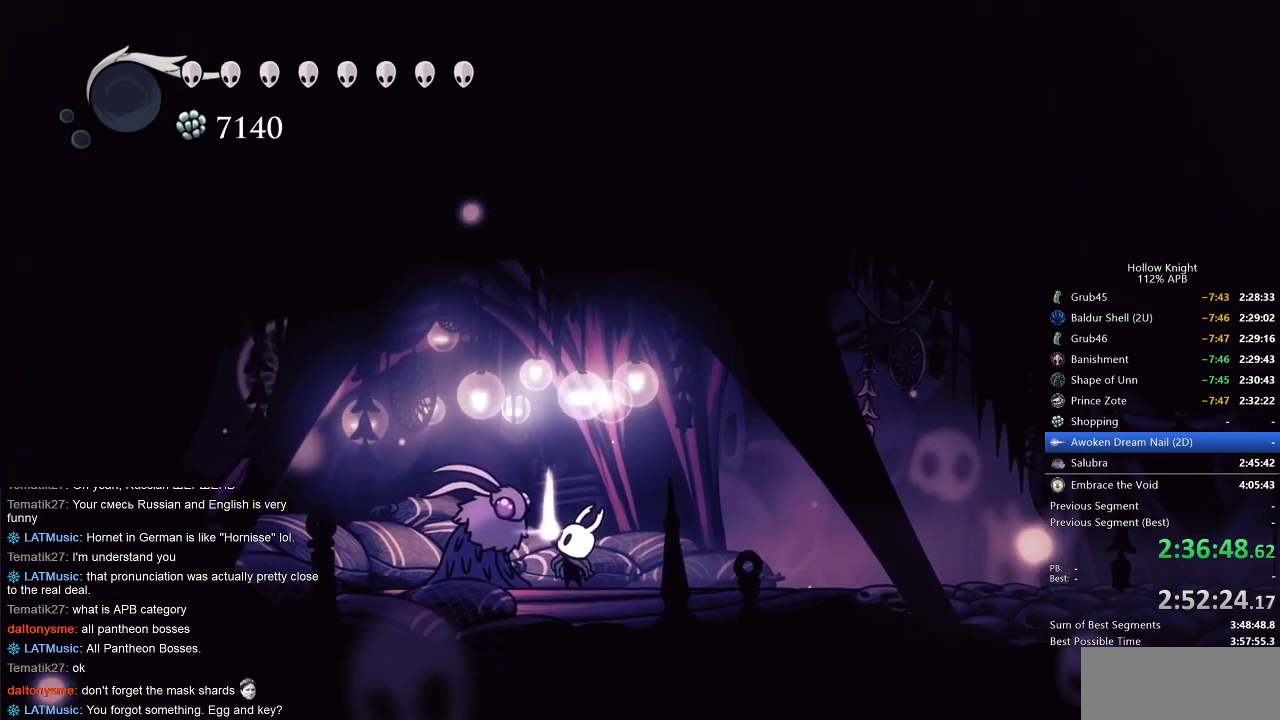
Gameplay with keyboard; each line is a JSON object with the keys held at the frame after it. "events" lists presses ("down") and releases ("up") of "cdash", "dash", "dnail", "down", "heal", "inv", "jump", "left", "nail", "right", "spell" and "up" between this image and that frame as [ms after this image, input, new state], when the widget could be followed in between. No other keys are recorded. Mouse input is not recorded. Key names are as the overlay labels them; some are game actions (e.g. jump) rather than physical keys.
{"keys": [], "events": [[33, "heal", "up"], [33, "jump", "up"], [83, "dnail", "down"], [83, "heal", "down"], [83, "nail", "down"], [133, "dnail", "up"], [200, "heal", "up"], [200, "nail", "up"], [233, "jump", "down"], [283, "dnail", "down"], [283, "heal", "down"], [283, "jump", "up"], [283, "nail", "down"], [317, "dnail", "up"], [317, "heal", "up"], [383, "jump", "down"], [383, "nail", "up"], [417, "dnail", "down"], [417, "heal", "down"], [450, "jump", "up"], [500, "dnail", "up"], [500, "heal", "up"]]}
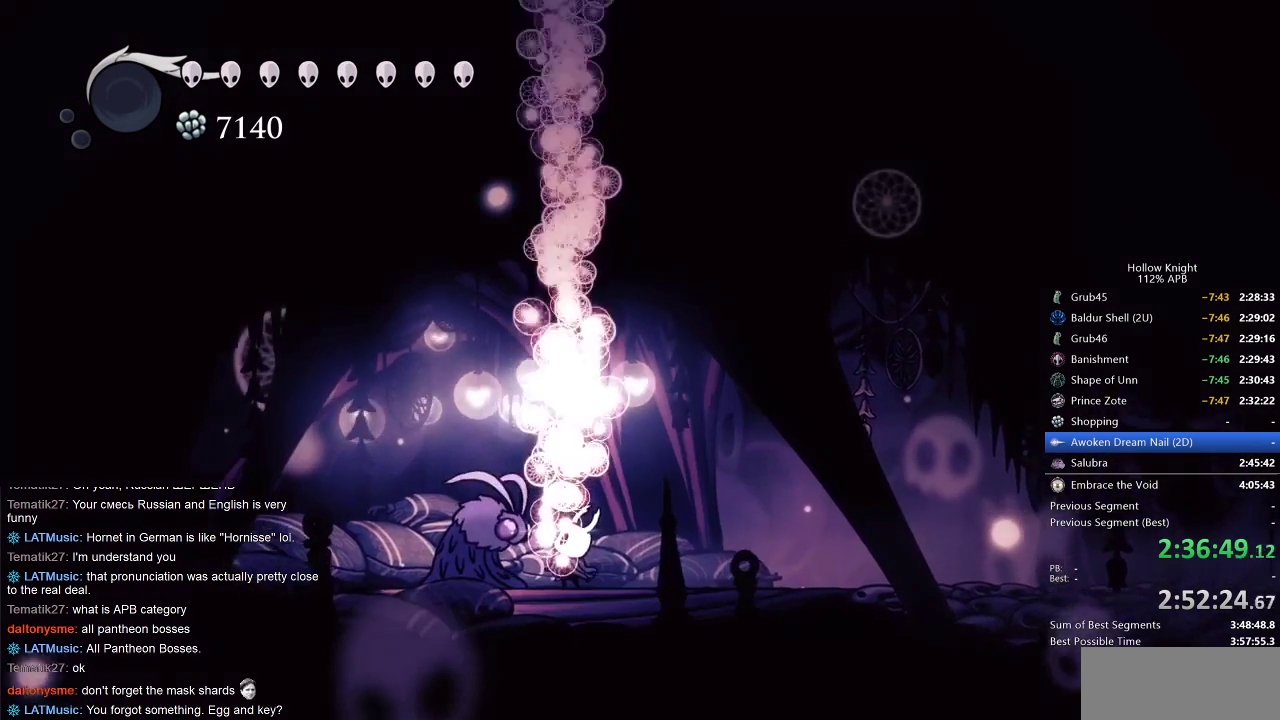
{"keys": ["down"], "events": [[50, "jump", "down"], [117, "heal", "down"], [150, "heal", "up"], [150, "jump", "up"], [233, "heal", "down"], [233, "jump", "down"], [233, "nail", "down"], [300, "jump", "up"], [333, "heal", "up"], [333, "nail", "up"], [383, "jump", "down"], [483, "down", "down"], [483, "jump", "up"]]}
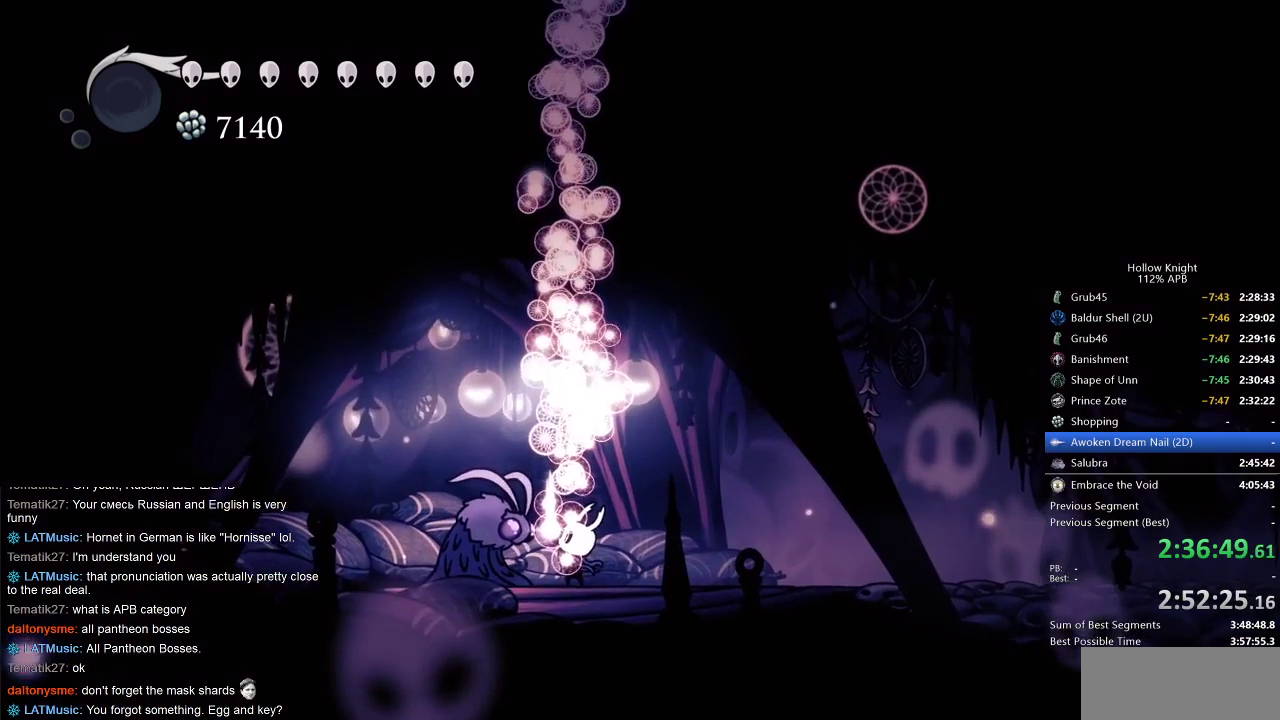
{"keys": ["down", "jump"], "events": [[67, "down", "up"], [67, "jump", "down"], [167, "dnail", "down"], [167, "down", "down"], [167, "jump", "up"], [200, "dnail", "up"], [250, "down", "up"], [300, "jump", "down"], [350, "down", "down"], [350, "jump", "up"], [400, "down", "up"], [500, "down", "down"], [500, "jump", "down"]]}
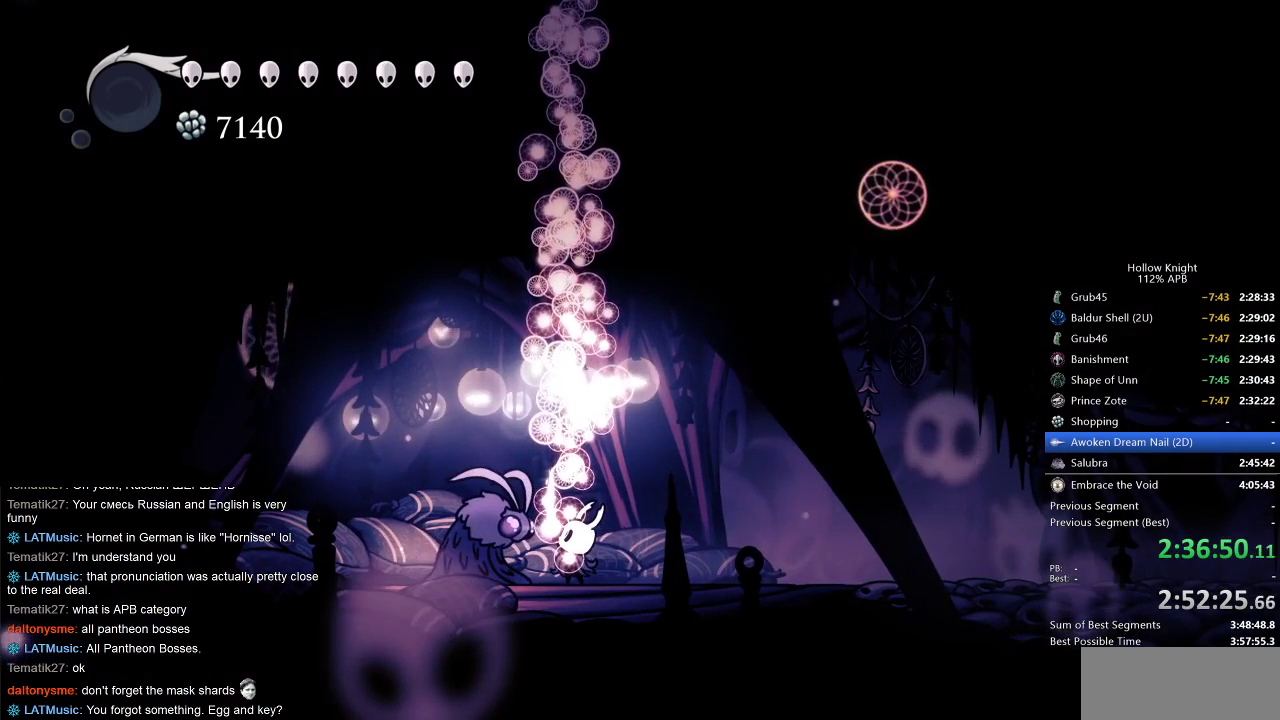
{"keys": ["down"], "events": [[100, "down", "up"], [133, "down", "down"], [200, "jump", "up"], [217, "down", "up"], [267, "jump", "down"], [333, "down", "down"], [367, "down", "up"], [433, "jump", "up"], [467, "down", "down"]]}
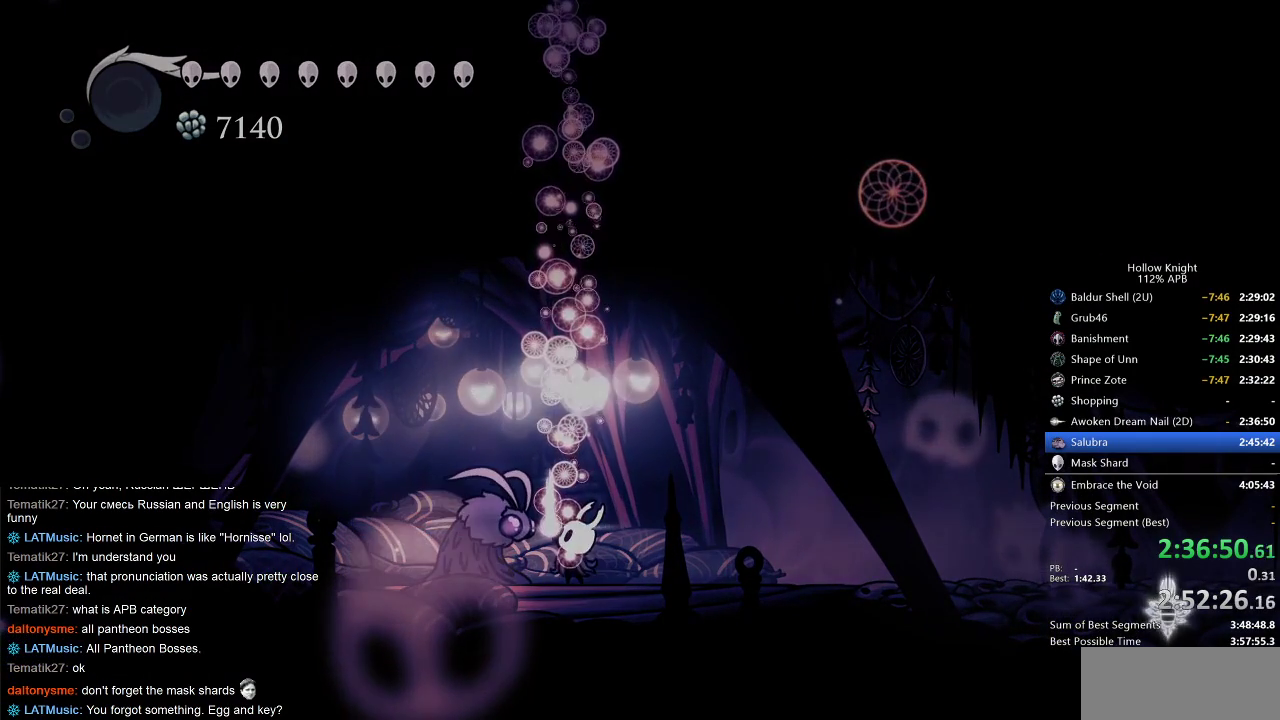
{"keys": ["down"], "events": [[50, "down", "up"], [50, "jump", "down"], [100, "down", "down"], [167, "jump", "up"], [200, "down", "up"], [300, "down", "down"], [300, "jump", "down"], [383, "jump", "up"], [417, "down", "up"], [483, "down", "down"]]}
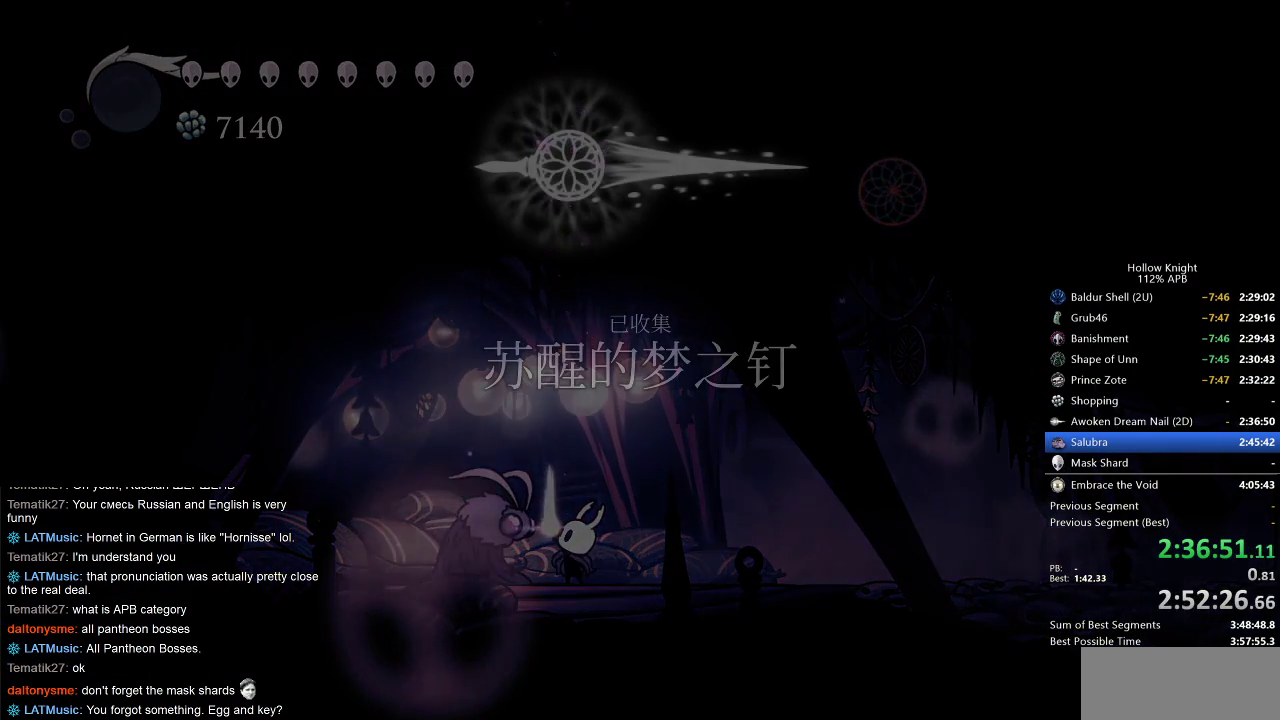
{"keys": [], "events": [[17, "jump", "down"], [117, "down", "up"], [117, "jump", "up"], [183, "down", "down"], [200, "dnail", "down"], [267, "dnail", "up"], [300, "down", "up"], [300, "jump", "down"], [350, "down", "down"], [383, "jump", "up"], [500, "down", "up"]]}
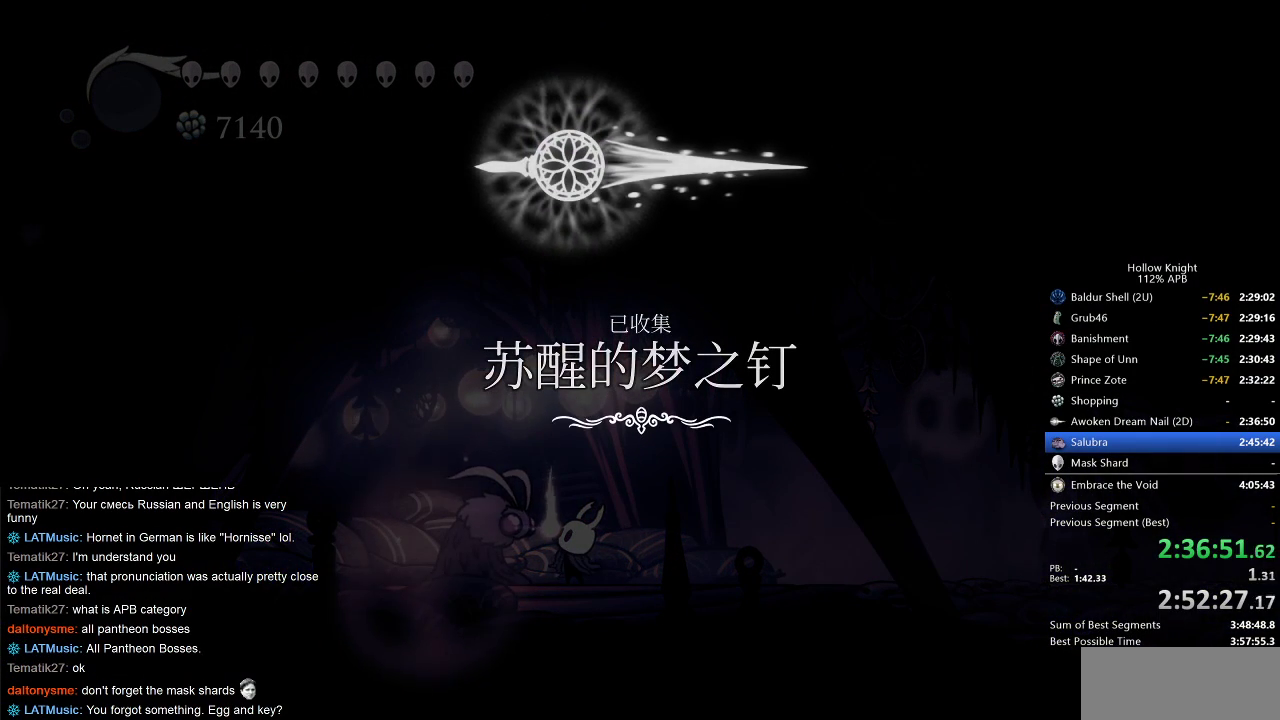
{"keys": ["jump"], "events": [[33, "down", "down"], [33, "jump", "down"], [133, "down", "up"], [133, "jump", "up"], [167, "down", "down"], [250, "jump", "down"], [367, "dnail", "down"], [367, "down", "up"], [367, "heal", "down"], [367, "jump", "up"], [417, "nail", "down"], [500, "dnail", "up"], [500, "heal", "up"], [500, "jump", "down"], [500, "nail", "up"]]}
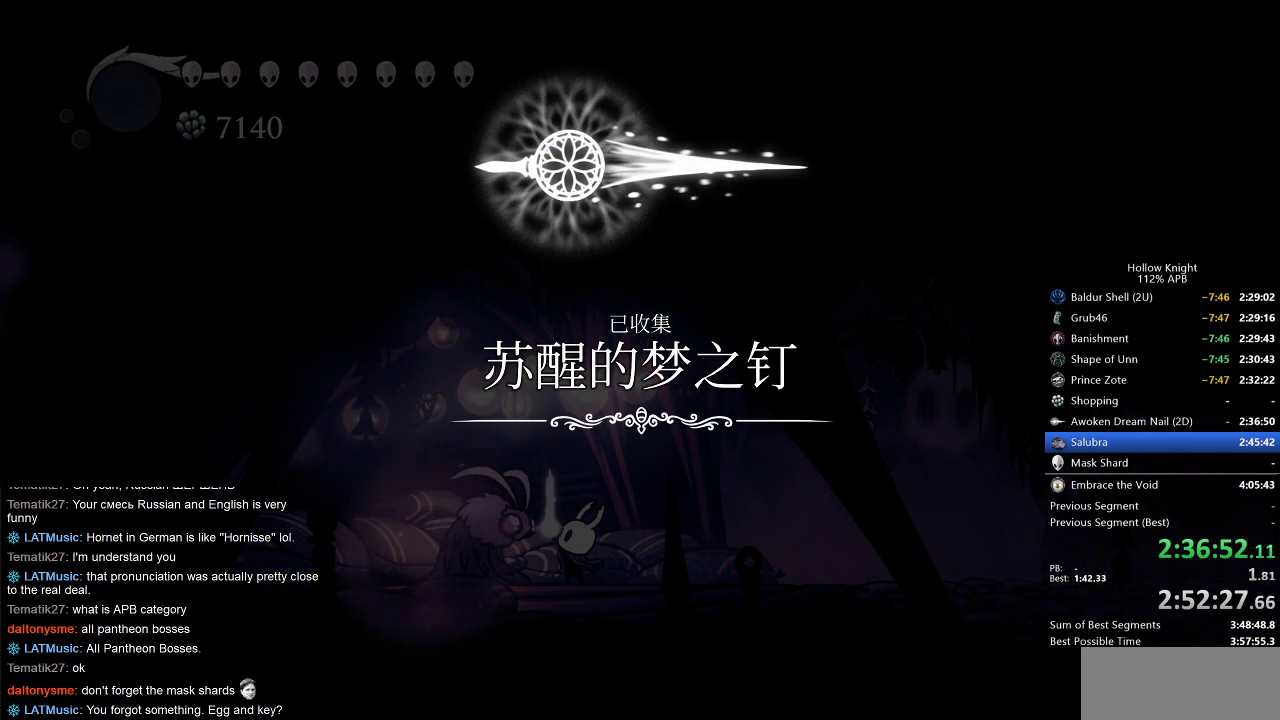
{"keys": ["dnail"], "events": [[50, "heal", "down"], [133, "dnail", "down"], [133, "jump", "up"], [167, "dnail", "up"], [167, "heal", "up"], [200, "heal", "down"], [200, "jump", "down"], [300, "dnail", "down"], [300, "heal", "up"], [300, "jump", "up"], [333, "dnail", "up"], [383, "heal", "down"], [383, "jump", "down"], [433, "heal", "up"], [467, "dnail", "down"], [467, "jump", "up"]]}
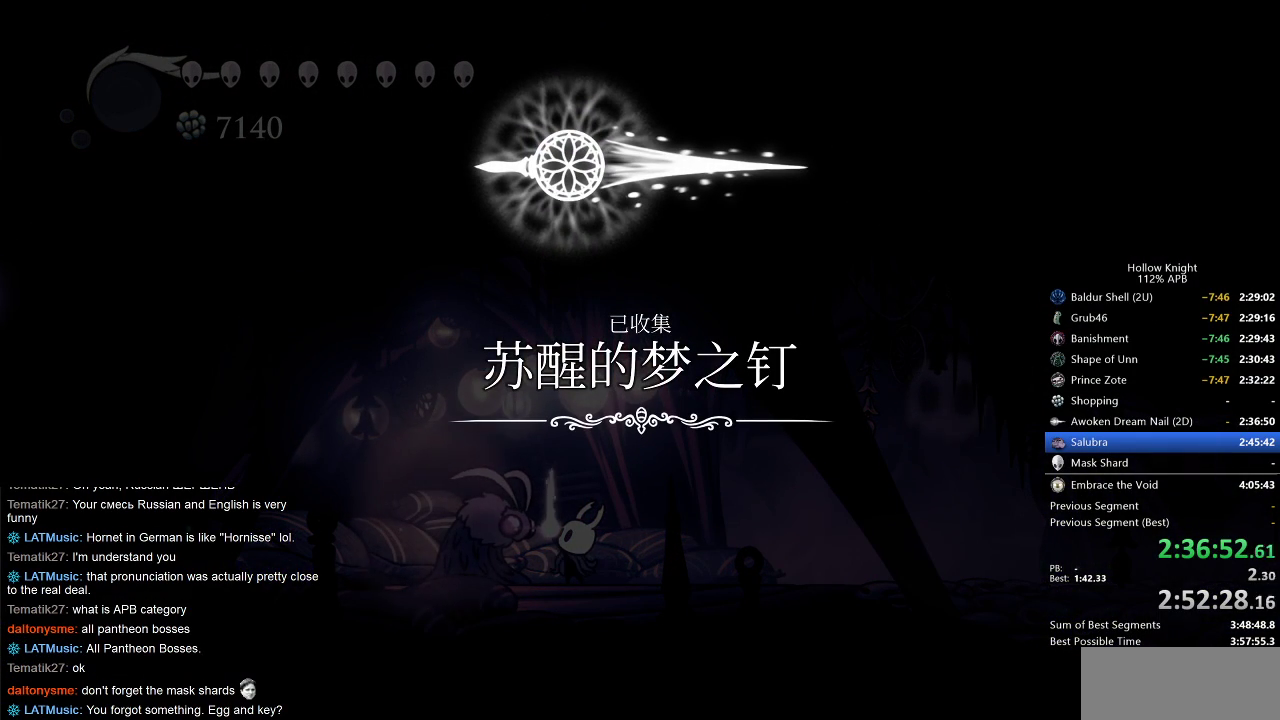
{"keys": ["heal", "jump"], "events": [[17, "dnail", "up"], [17, "heal", "down"], [83, "jump", "down"], [117, "heal", "up"], [183, "heal", "down"], [183, "jump", "up"], [200, "dnail", "down"], [250, "heal", "up"], [300, "jump", "down"], [350, "heal", "down"], [350, "jump", "up"], [383, "heal", "up"], [450, "dnail", "up"], [450, "jump", "down"], [500, "heal", "down"]]}
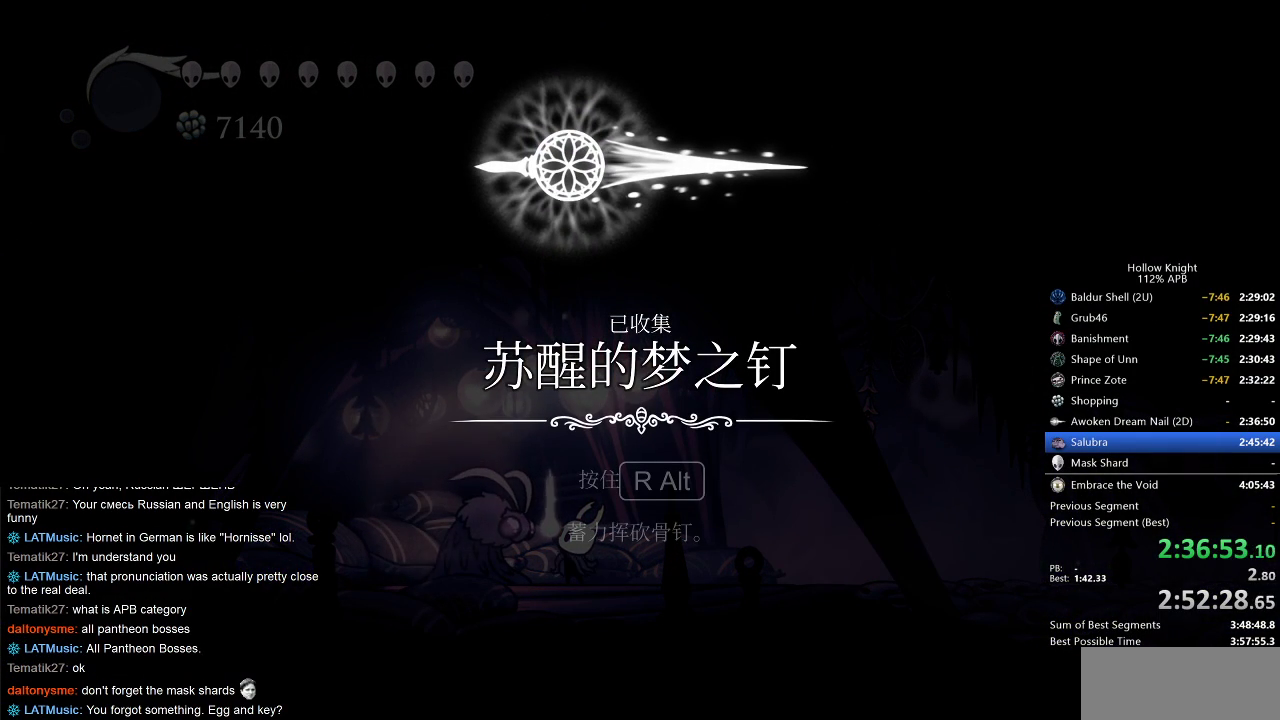
{"keys": ["heal"], "events": [[33, "dnail", "down"], [33, "jump", "up"], [83, "heal", "up"], [83, "nail", "down"], [133, "dnail", "up"], [133, "heal", "down"], [133, "jump", "down"], [133, "nail", "up"], [233, "dnail", "down"], [233, "jump", "up"], [267, "dnail", "up"], [267, "heal", "up"], [317, "heal", "down"], [317, "jump", "down"], [367, "jump", "up"], [433, "dnail", "down"], [433, "heal", "up"], [467, "dnail", "up"], [467, "jump", "down"], [500, "heal", "down"], [500, "jump", "up"]]}
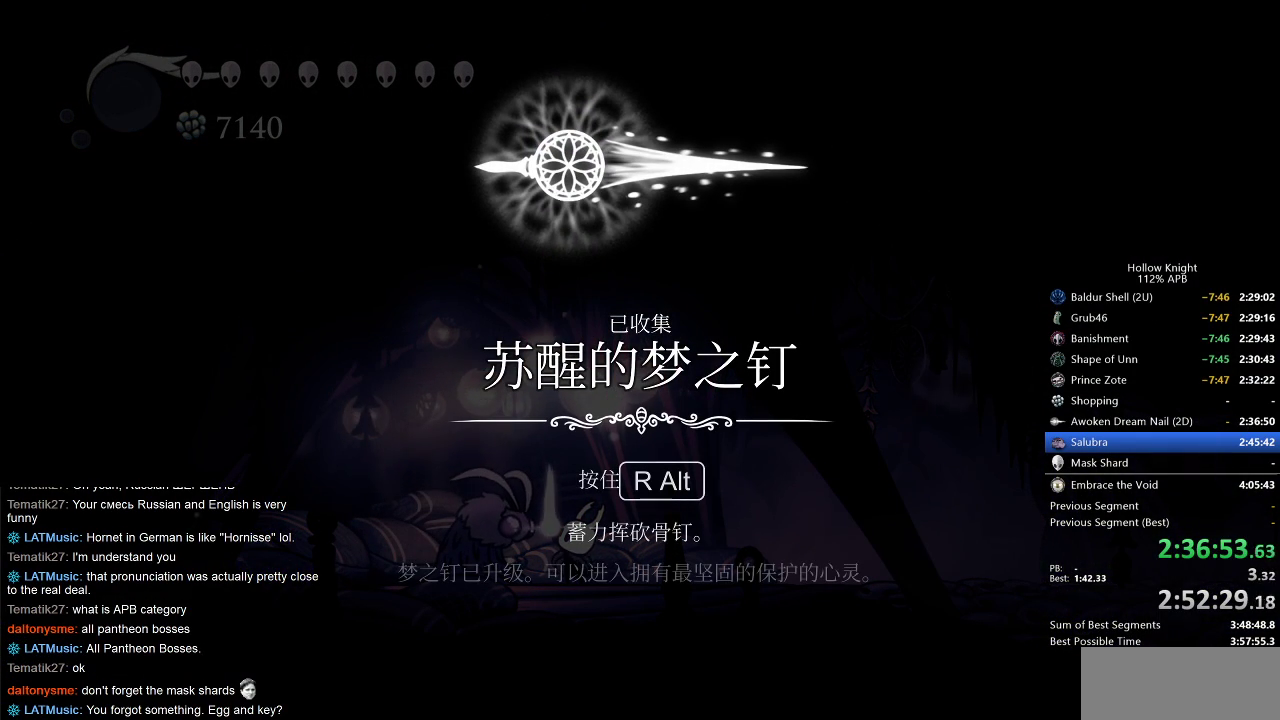
{"keys": ["dnail", "heal"], "events": [[50, "heal", "up"], [50, "jump", "down"], [117, "jump", "up"], [167, "heal", "down"], [200, "jump", "down"], [233, "heal", "up"], [233, "jump", "up"], [300, "dnail", "down"], [300, "nail", "down"], [350, "dnail", "up"], [350, "heal", "down"], [350, "jump", "down"], [350, "nail", "up"], [383, "dnail", "down"], [383, "heal", "up"], [483, "heal", "down"], [483, "jump", "up"]]}
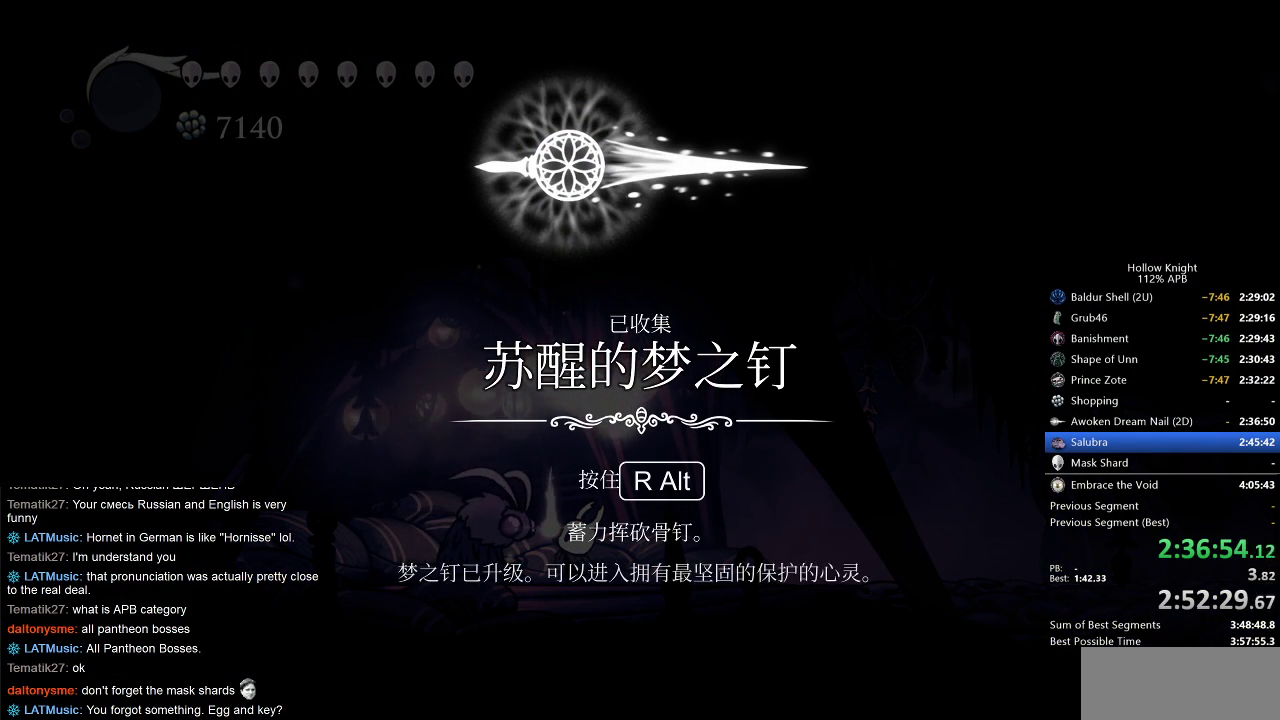
{"keys": ["dnail", "jump"], "events": [[17, "heal", "up"], [67, "dnail", "up"], [67, "jump", "down"], [117, "dnail", "down"], [117, "heal", "down"], [117, "jump", "up"], [117, "nail", "down"], [183, "dnail", "up"], [183, "heal", "up"], [183, "jump", "down"], [183, "nail", "up"], [250, "dnail", "down"], [250, "heal", "down"], [300, "dnail", "up"], [300, "jump", "up"], [367, "dnail", "down"], [367, "heal", "up"], [383, "heal", "down"], [450, "dnail", "up"], [483, "dnail", "down"], [483, "heal", "up"], [483, "jump", "down"]]}
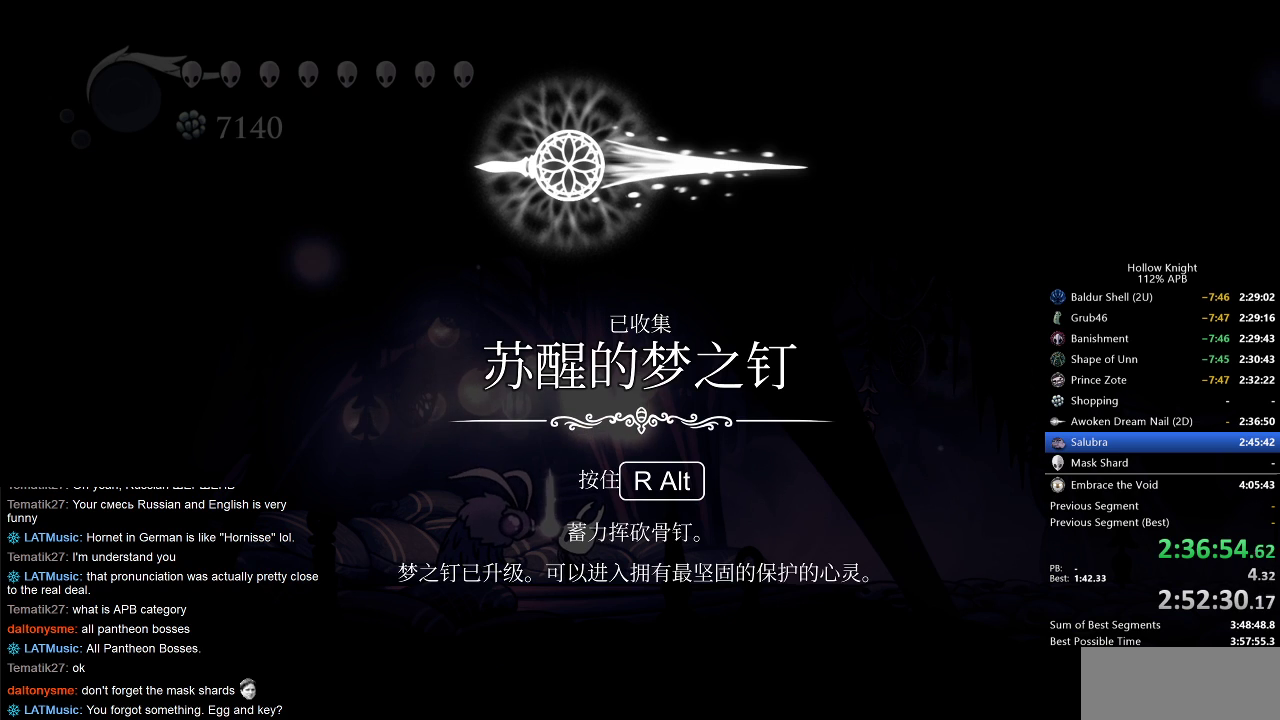
{"keys": [], "events": [[33, "heal", "down"], [33, "jump", "up"], [83, "heal", "up"], [133, "dnail", "up"], [167, "heal", "down"], [217, "dnail", "down"], [217, "heal", "up"], [217, "jump", "down"], [267, "dnail", "up"], [267, "jump", "up"], [367, "jump", "down"], [417, "jump", "up"]]}
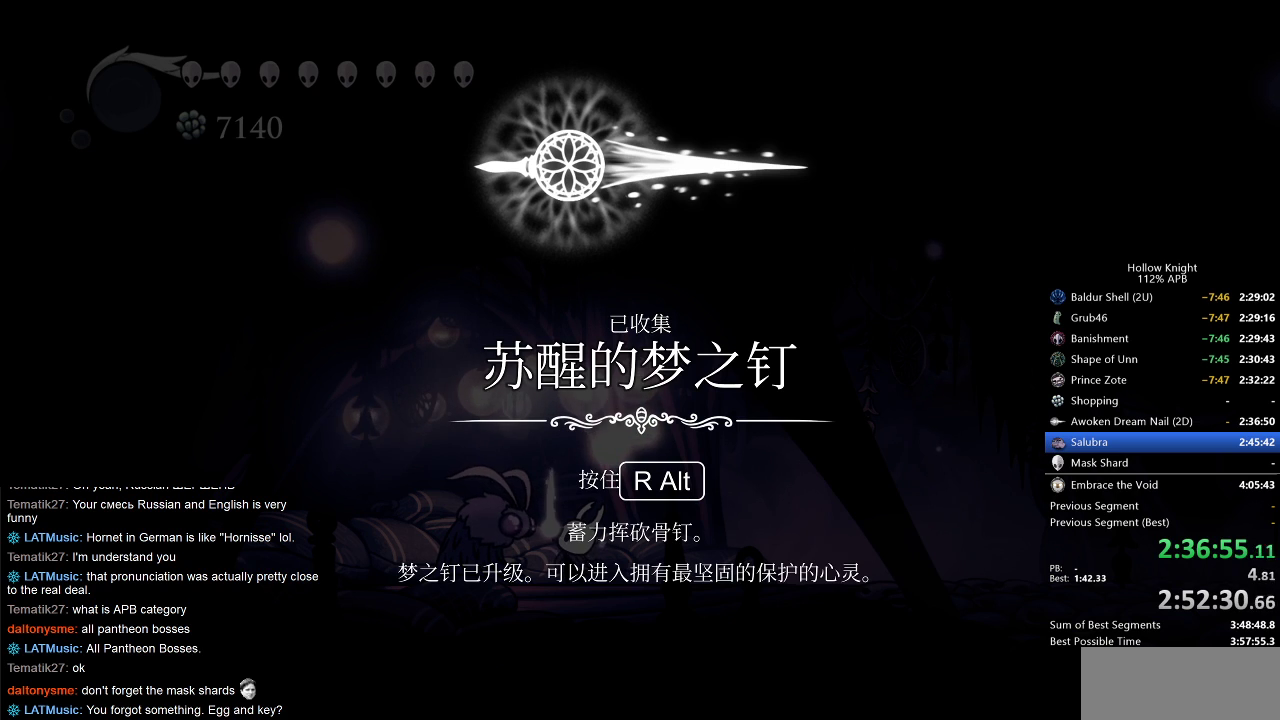
{"keys": ["down"], "events": [[50, "jump", "down"], [83, "down", "down"], [83, "jump", "up"], [183, "down", "up"], [183, "jump", "down"], [233, "jump", "up"], [283, "down", "down"], [283, "jump", "down"], [350, "down", "up"], [350, "jump", "up"], [433, "down", "down"], [433, "jump", "down"], [467, "jump", "up"]]}
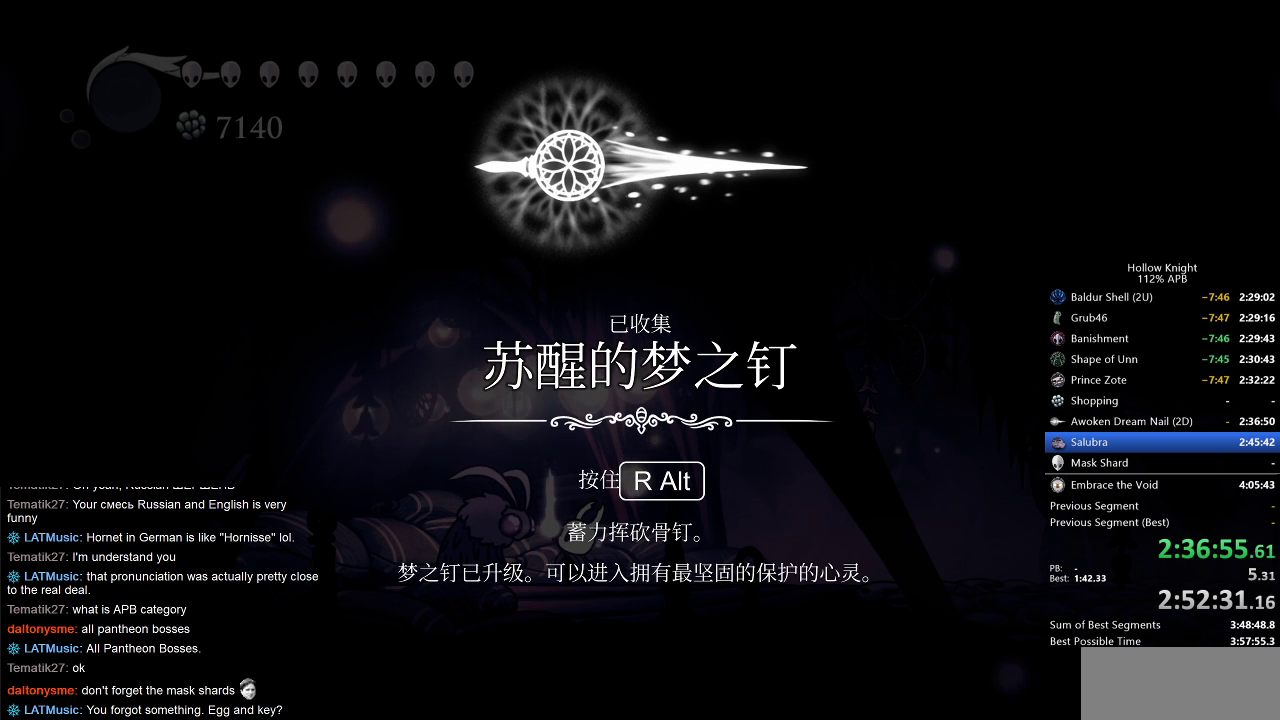
{"keys": ["jump"], "events": [[33, "down", "up"], [67, "jump", "down"], [133, "dnail", "down"], [133, "jump", "up"], [167, "dnail", "up"], [167, "down", "down"], [167, "jump", "down"], [267, "down", "up"], [350, "down", "down"], [350, "jump", "up"], [400, "jump", "down"], [450, "down", "up"], [450, "jump", "up"], [483, "jump", "down"]]}
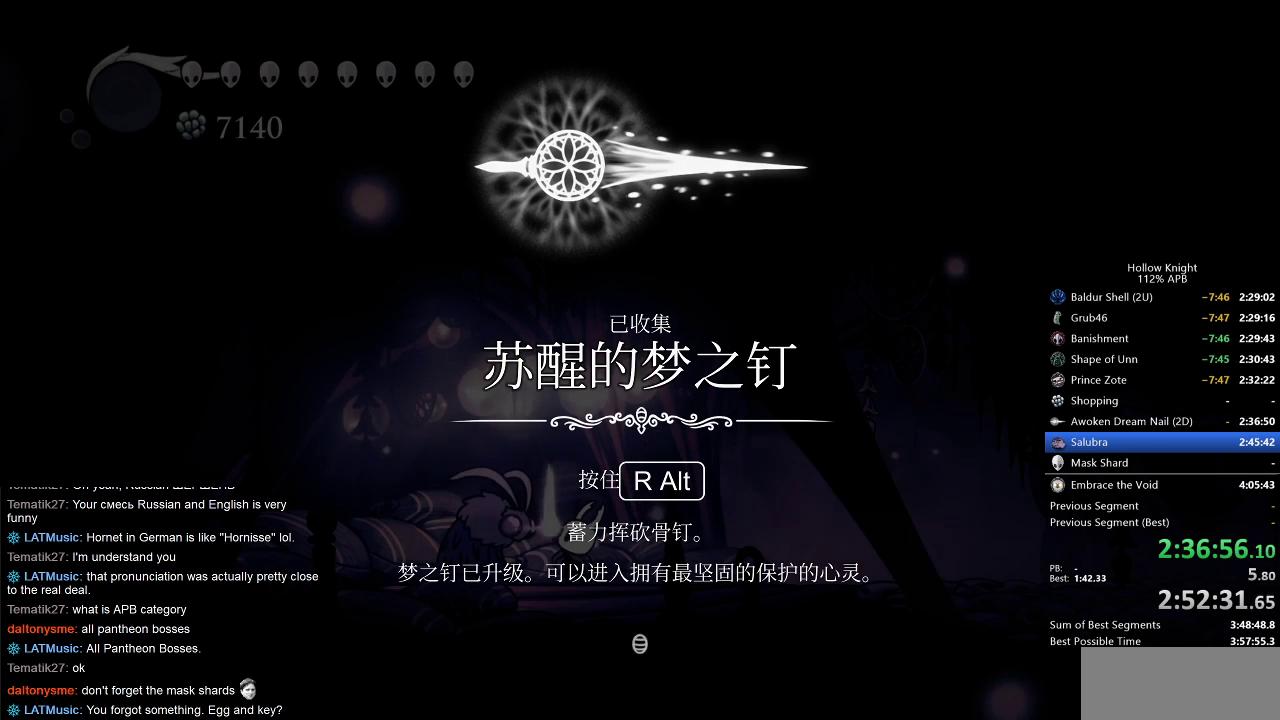
{"keys": [], "events": [[50, "down", "down"], [83, "jump", "up"], [133, "down", "up"], [133, "jump", "down"], [183, "jump", "up"], [267, "down", "down"], [267, "jump", "down"], [333, "down", "up"], [333, "jump", "up"], [450, "down", "down"], [500, "down", "up"]]}
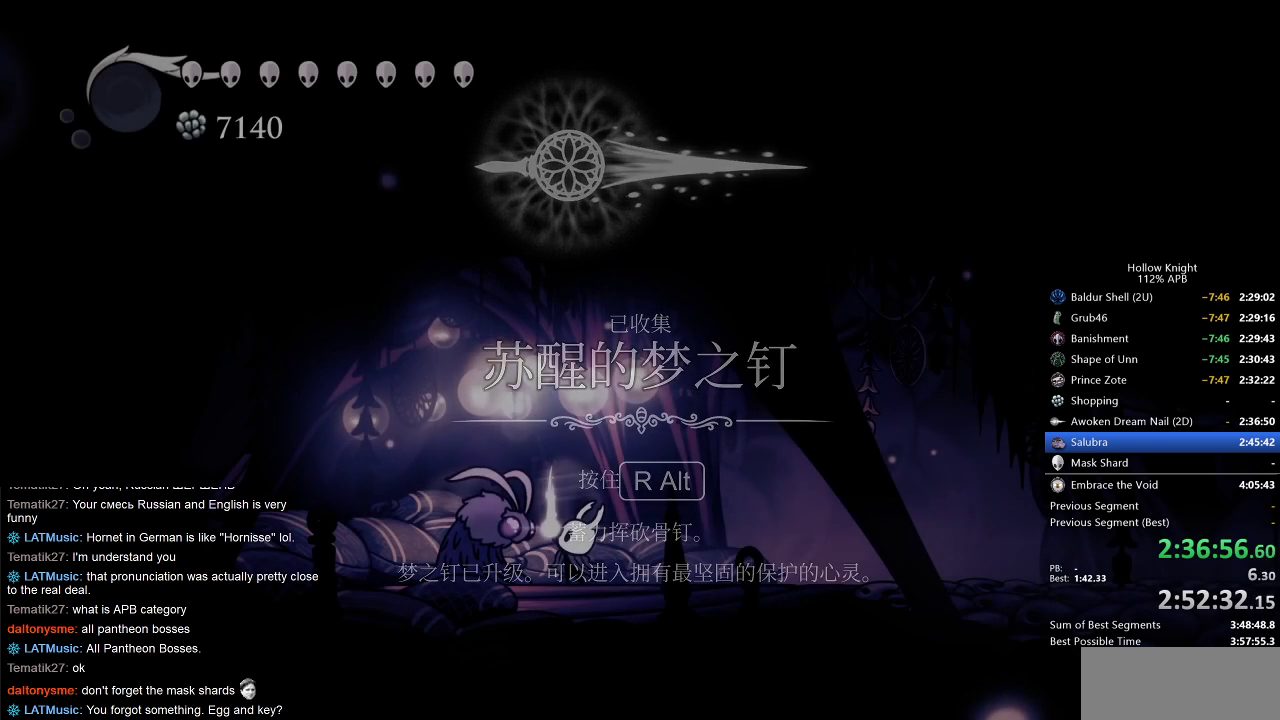
{"keys": [], "events": [[100, "down", "down"], [150, "down", "up"], [233, "down", "down"], [283, "down", "up"], [383, "down", "down"], [417, "down", "up"]]}
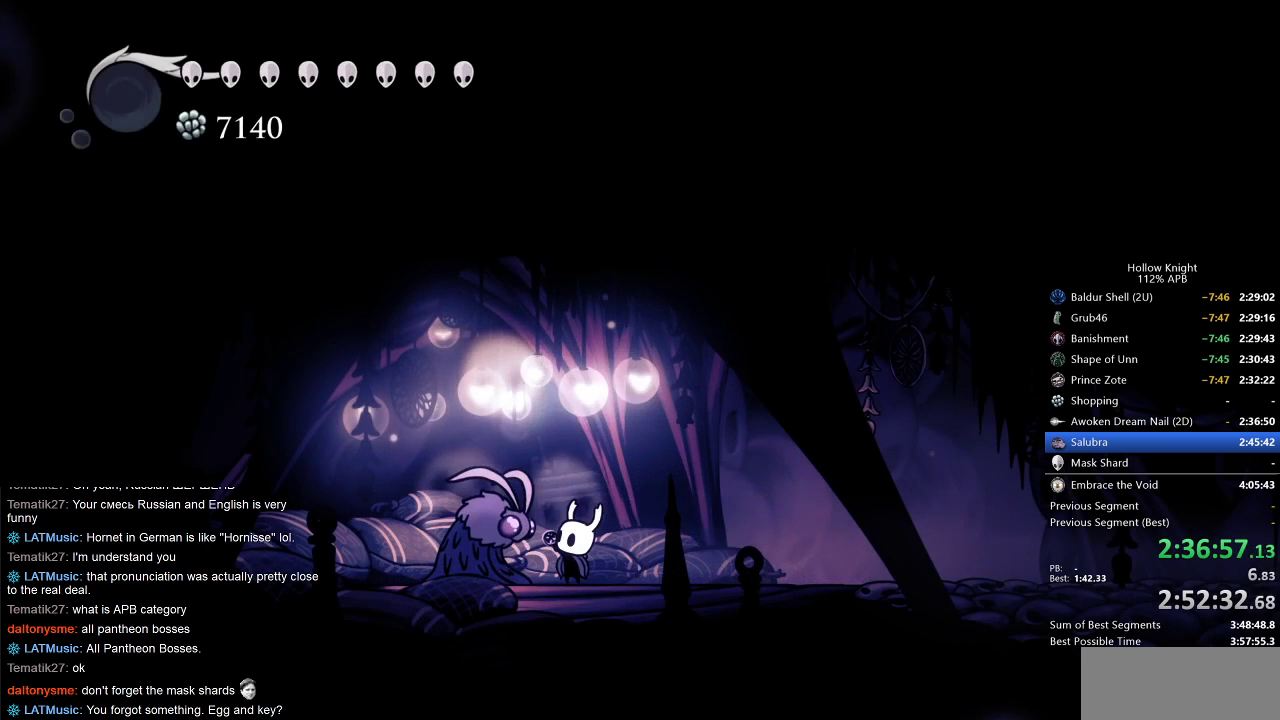
{"keys": [], "events": [[33, "down", "down"], [67, "down", "up"], [167, "down", "down"], [217, "down", "up"], [300, "down", "down"], [350, "down", "up"], [467, "down", "down"], [483, "down", "up"]]}
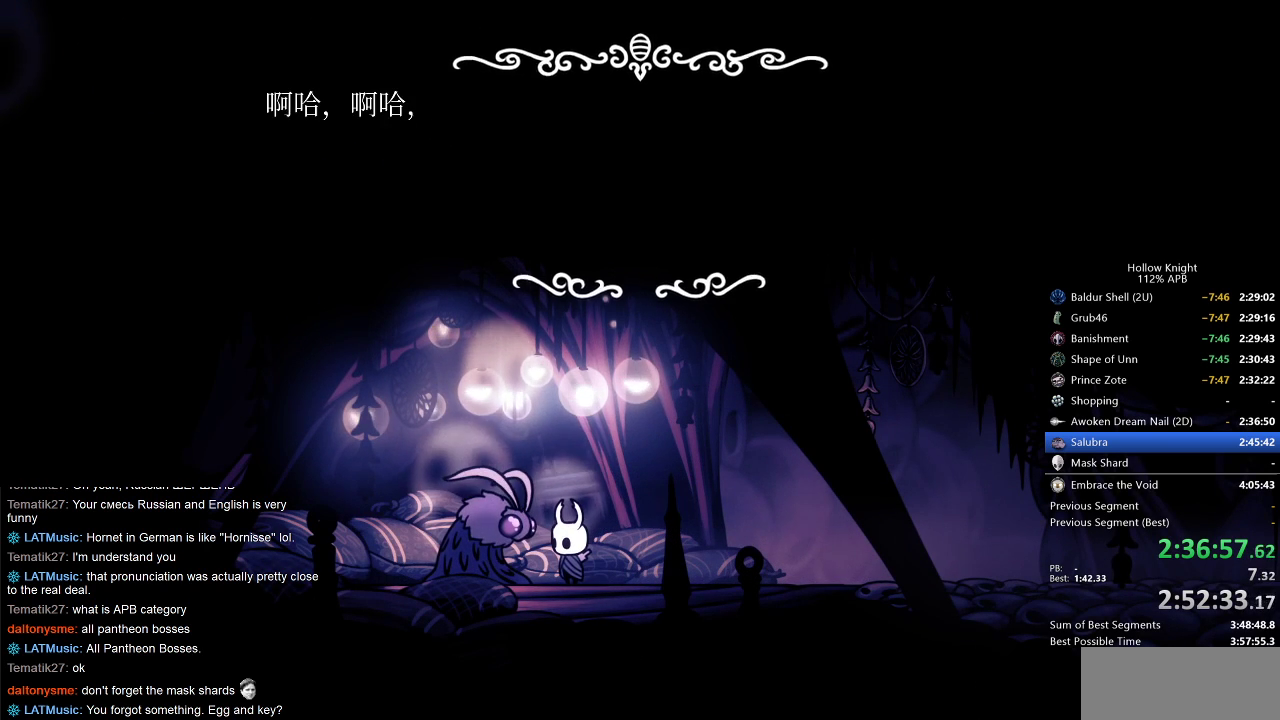
{"keys": ["nail"], "events": [[83, "jump", "down"], [133, "heal", "down"], [133, "jump", "up"], [183, "dnail", "down"], [233, "heal", "up"], [233, "jump", "down"], [267, "heal", "down"], [267, "jump", "up"], [333, "dnail", "up"], [367, "heal", "up"], [367, "jump", "down"], [433, "dnail", "down"], [433, "heal", "down"], [467, "dnail", "up"], [467, "heal", "up"], [500, "jump", "up"], [500, "nail", "down"]]}
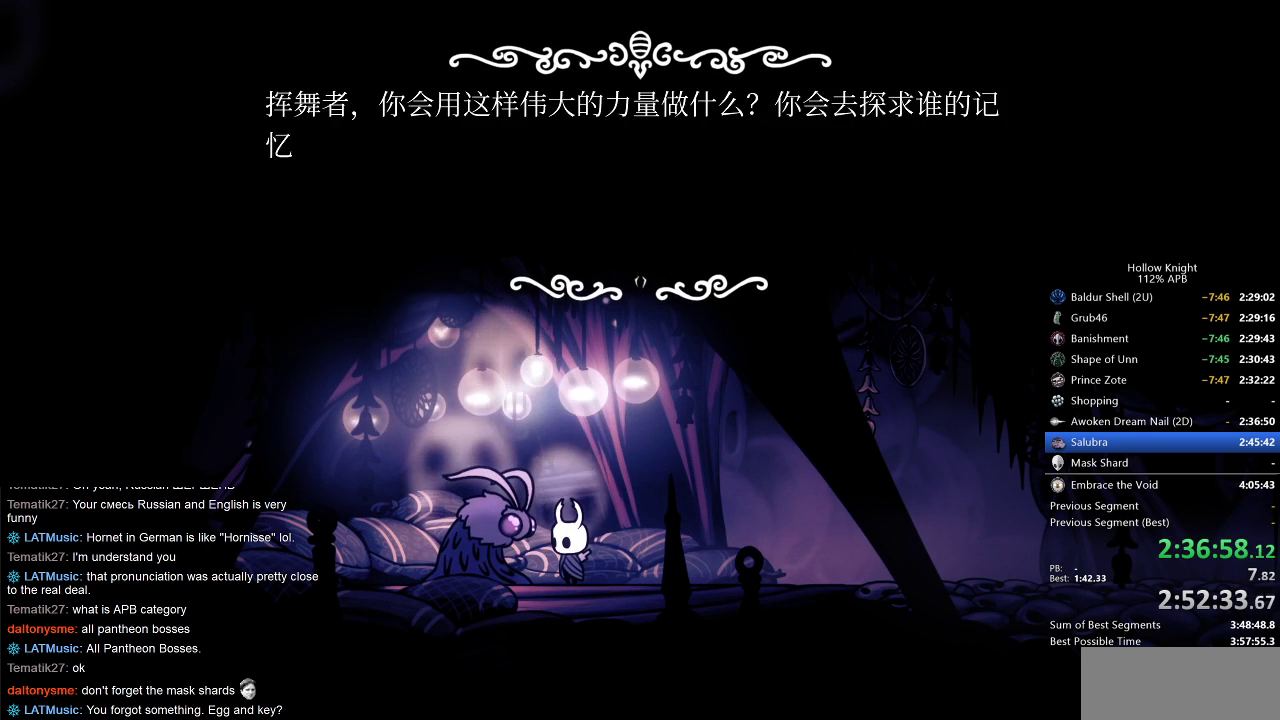
{"keys": ["heal"], "events": [[50, "dnail", "down"], [50, "heal", "down"], [50, "jump", "down"], [100, "dnail", "up"], [100, "heal", "up"], [100, "jump", "up"], [100, "nail", "up"], [150, "dnail", "down"], [150, "nail", "down"], [200, "heal", "down"], [200, "jump", "down"], [200, "nail", "up"], [250, "heal", "up"], [250, "jump", "up"], [283, "jump", "down"], [283, "nail", "down"], [350, "dnail", "up"], [350, "jump", "up"], [350, "nail", "up"], [433, "heal", "down"], [433, "jump", "down"], [467, "jump", "up"]]}
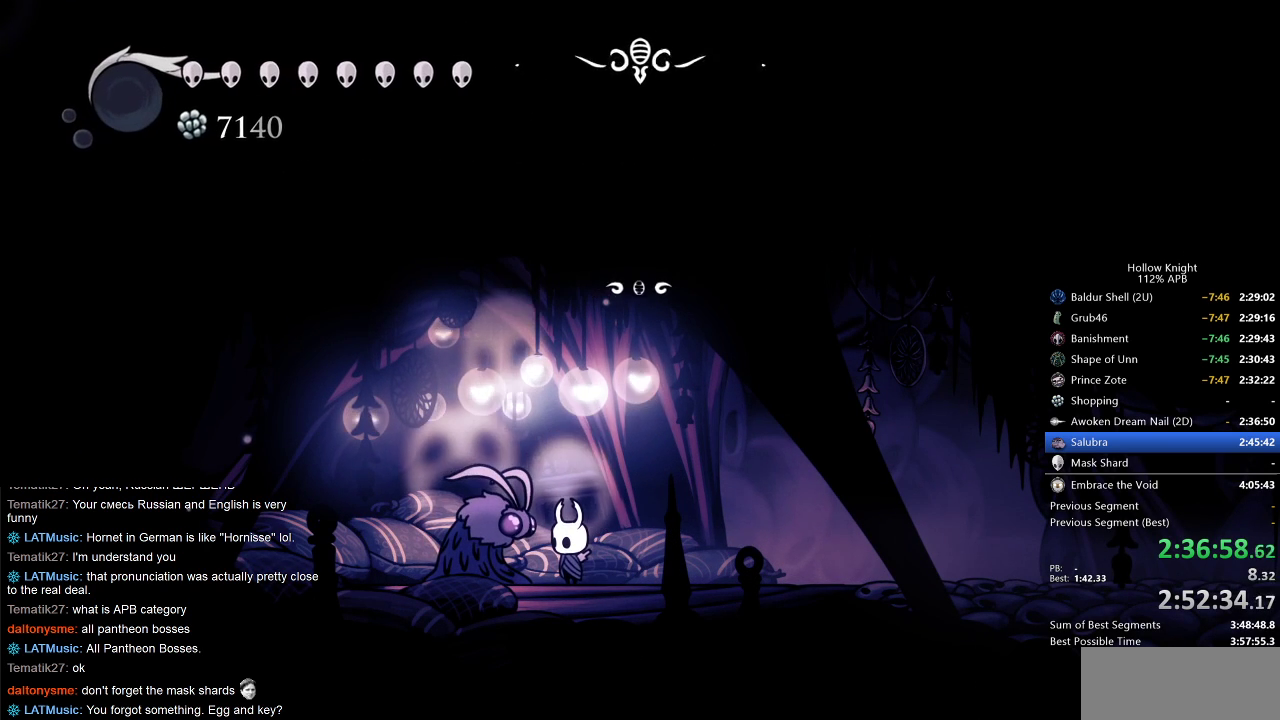
{"keys": [], "events": [[33, "dnail", "down"], [33, "heal", "up"], [33, "jump", "down"], [33, "nail", "down"], [67, "dnail", "up"], [67, "heal", "down"], [67, "jump", "up"], [67, "nail", "up"], [133, "dnail", "down"], [133, "heal", "up"], [133, "nail", "down"], [167, "jump", "down"], [167, "nail", "up"], [200, "dnail", "up"], [200, "heal", "down"], [200, "jump", "up"], [250, "dnail", "down"], [250, "heal", "up"], [250, "jump", "down"], [250, "nail", "down"], [300, "dnail", "up"], [300, "heal", "down"], [300, "nail", "up"], [350, "jump", "up"], [383, "heal", "up"]]}
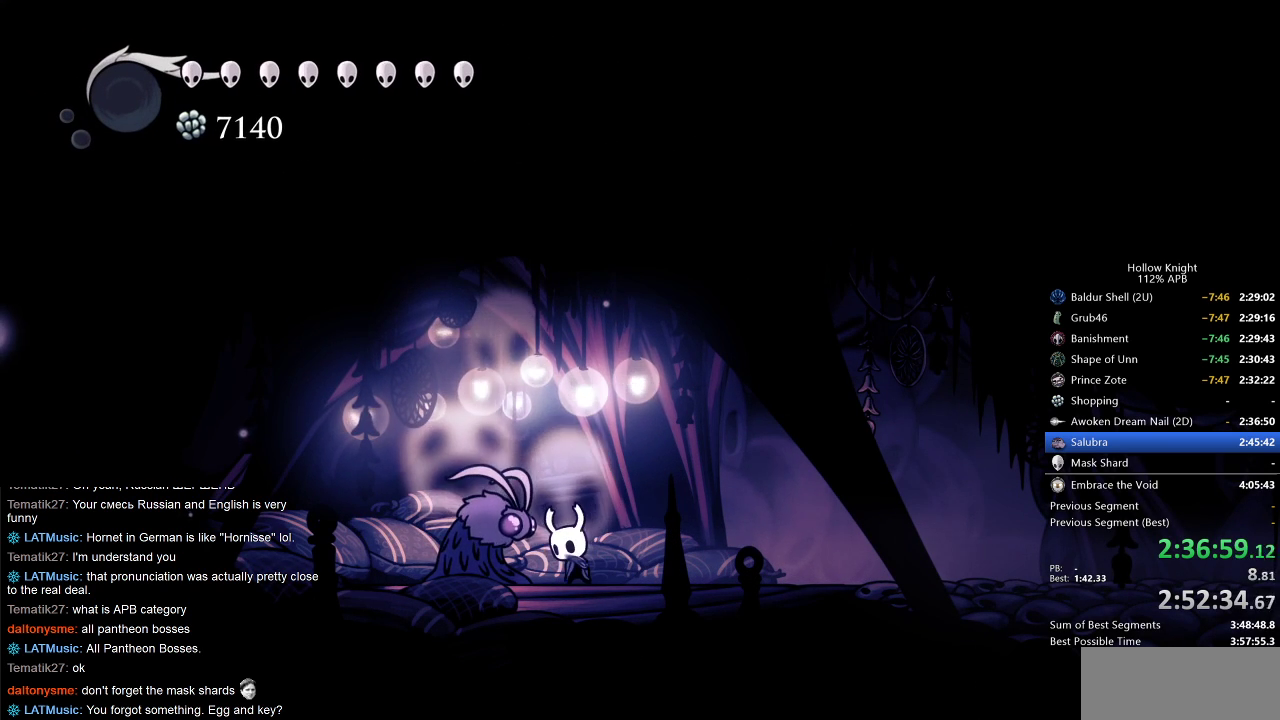
{"keys": ["down"], "events": [[83, "down", "down"], [183, "down", "up"], [267, "down", "down"], [367, "down", "up"], [467, "down", "down"]]}
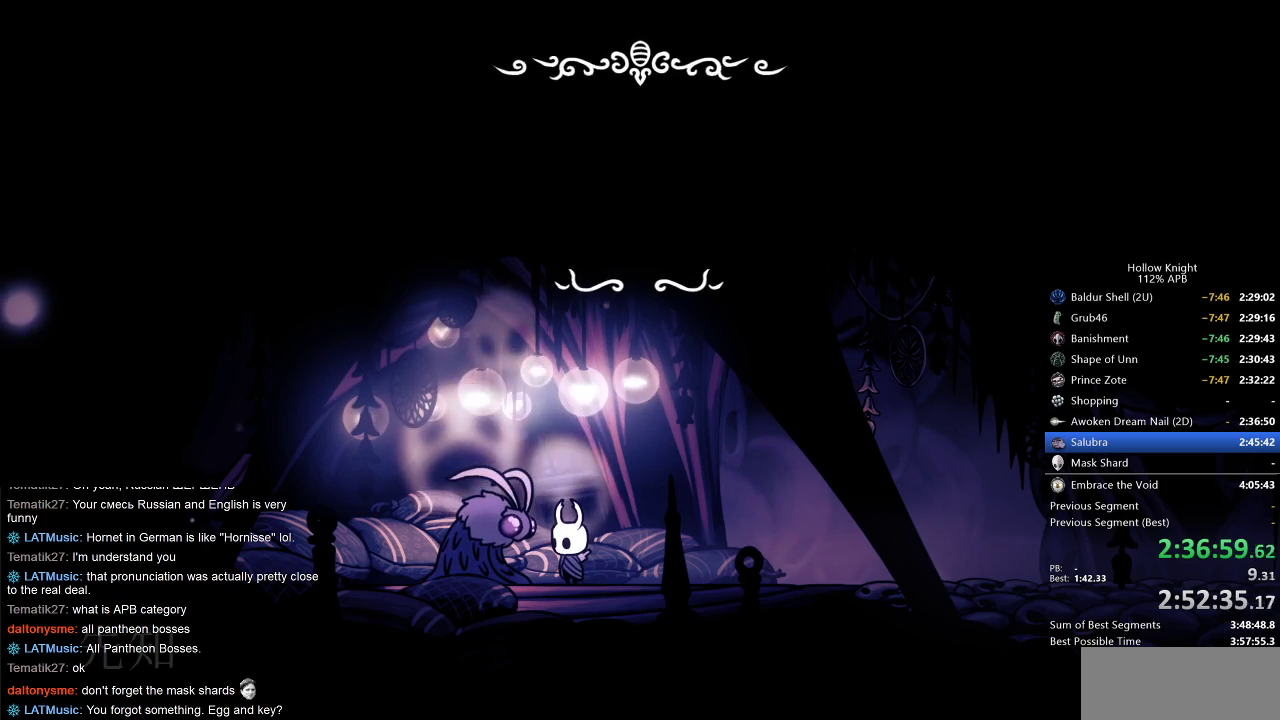
{"keys": [], "events": [[50, "down", "up"], [250, "dnail", "down"], [250, "heal", "down"], [250, "nail", "down"], [333, "dnail", "up"], [333, "heal", "up"], [333, "nail", "up"], [383, "dnail", "down"], [383, "heal", "down"], [383, "jump", "down"], [383, "nail", "down"], [417, "dnail", "up"], [417, "heal", "up"], [417, "nail", "up"], [467, "jump", "up"]]}
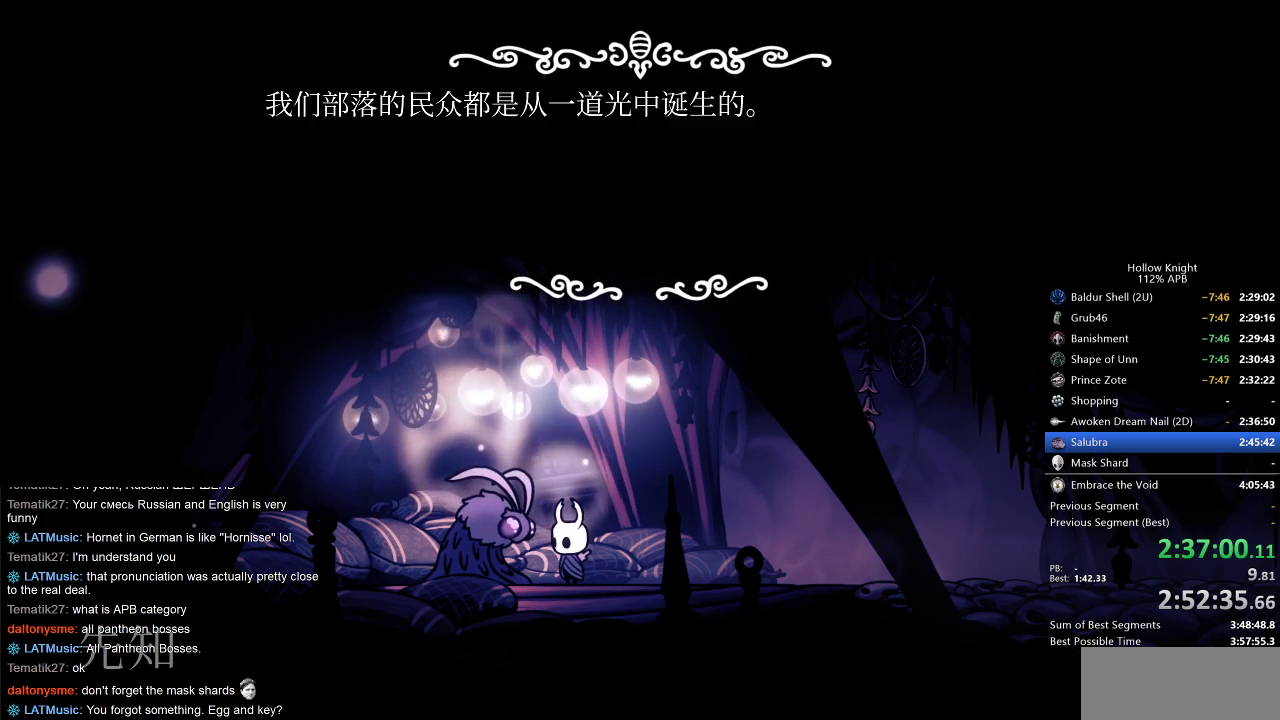
{"keys": ["jump"], "events": [[17, "heal", "down"], [17, "jump", "down"], [17, "nail", "down"], [67, "heal", "up"], [67, "jump", "up"], [67, "nail", "up"], [133, "dnail", "down"], [133, "jump", "down"], [133, "nail", "down"], [167, "heal", "down"], [167, "nail", "up"], [217, "heal", "up"], [217, "jump", "up"], [217, "nail", "down"], [267, "heal", "down"], [267, "jump", "down"], [267, "nail", "up"], [300, "dnail", "up"], [300, "jump", "up"], [350, "dnail", "down"], [350, "heal", "up"], [350, "jump", "down"], [383, "heal", "down"], [383, "jump", "up"], [433, "heal", "up"], [483, "dnail", "up"], [483, "jump", "down"]]}
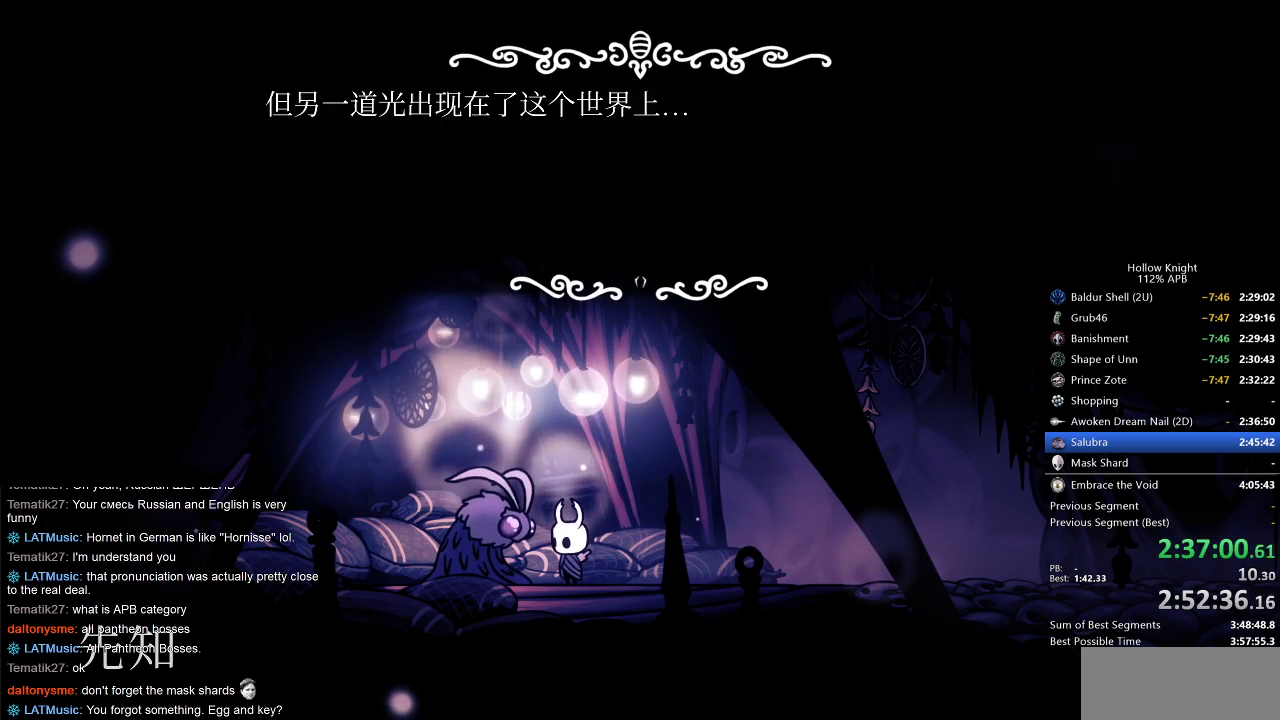
{"keys": ["dnail"], "events": [[33, "heal", "down"], [33, "jump", "up"], [100, "dnail", "down"], [133, "dnail", "up"], [133, "heal", "up"], [133, "jump", "down"], [167, "heal", "down"], [167, "jump", "up"], [217, "dnail", "down"], [217, "heal", "up"], [217, "jump", "down"], [283, "dnail", "up"], [283, "heal", "down"], [283, "jump", "up"], [317, "dnail", "down"], [317, "jump", "down"], [317, "nail", "down"], [383, "dnail", "up"], [383, "heal", "up"], [383, "nail", "up"], [417, "heal", "down"], [417, "jump", "up"], [467, "dnail", "down"], [467, "jump", "down"], [467, "nail", "down"], [500, "heal", "up"], [500, "jump", "up"], [500, "nail", "up"]]}
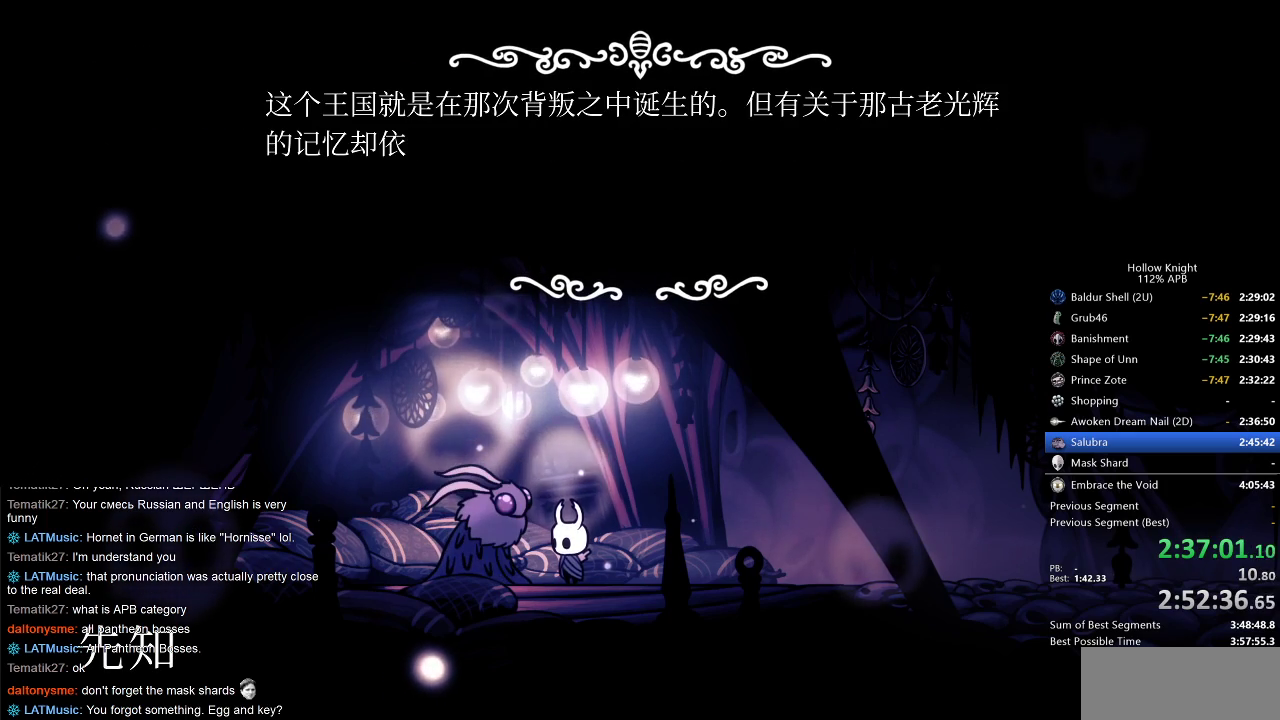
{"keys": ["dnail"], "events": [[67, "heal", "down"], [67, "jump", "down"], [67, "nail", "down"], [100, "nail", "up"], [167, "dnail", "up"], [167, "heal", "up"], [167, "jump", "up"], [433, "dnail", "down"], [433, "jump", "down"], [433, "nail", "down"], [467, "jump", "up"], [467, "nail", "up"]]}
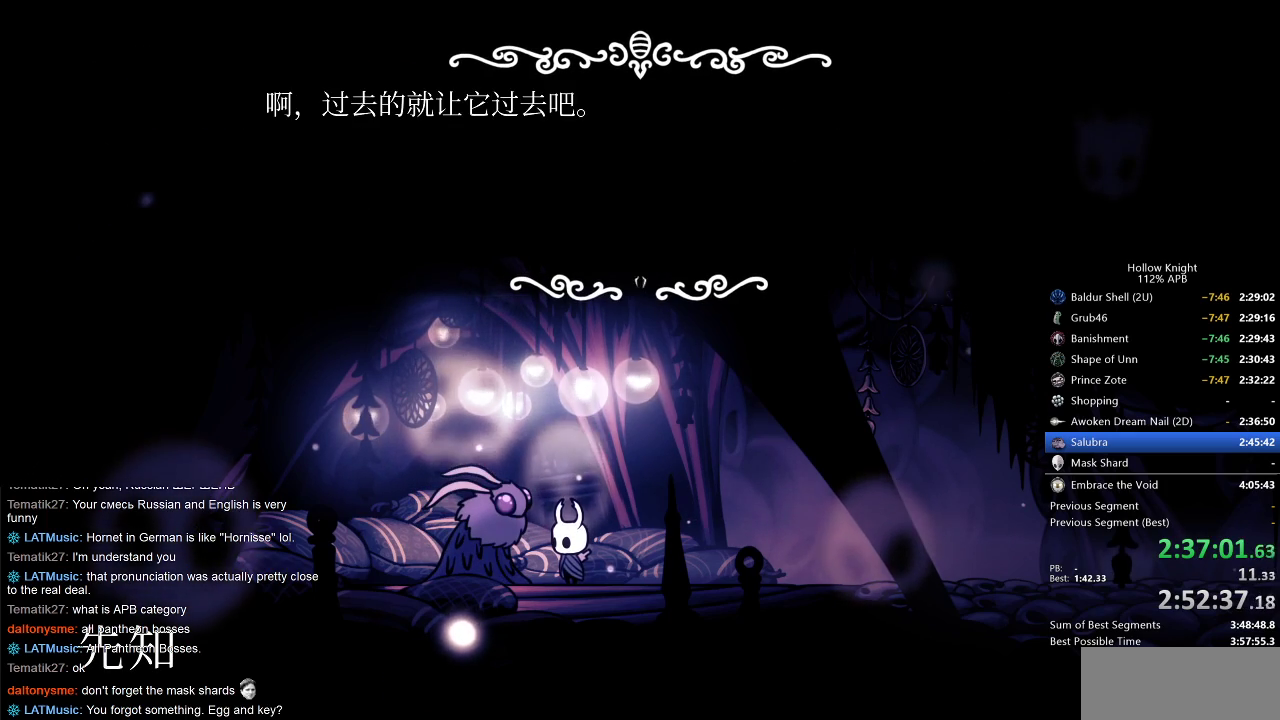
{"keys": ["dnail", "heal", "jump", "nail"], "events": [[17, "dnail", "up"], [17, "heal", "down"], [17, "jump", "down"], [67, "jump", "up"], [117, "heal", "up"], [183, "jump", "down"], [217, "dnail", "down"], [217, "heal", "down"], [217, "jump", "up"], [250, "dnail", "up"], [250, "heal", "up"], [333, "dnail", "down"], [333, "heal", "down"], [333, "jump", "down"], [333, "nail", "down"], [400, "dnail", "up"], [400, "nail", "up"], [433, "heal", "up"], [433, "jump", "up"], [483, "dnail", "down"], [483, "heal", "down"], [483, "jump", "down"], [483, "nail", "down"]]}
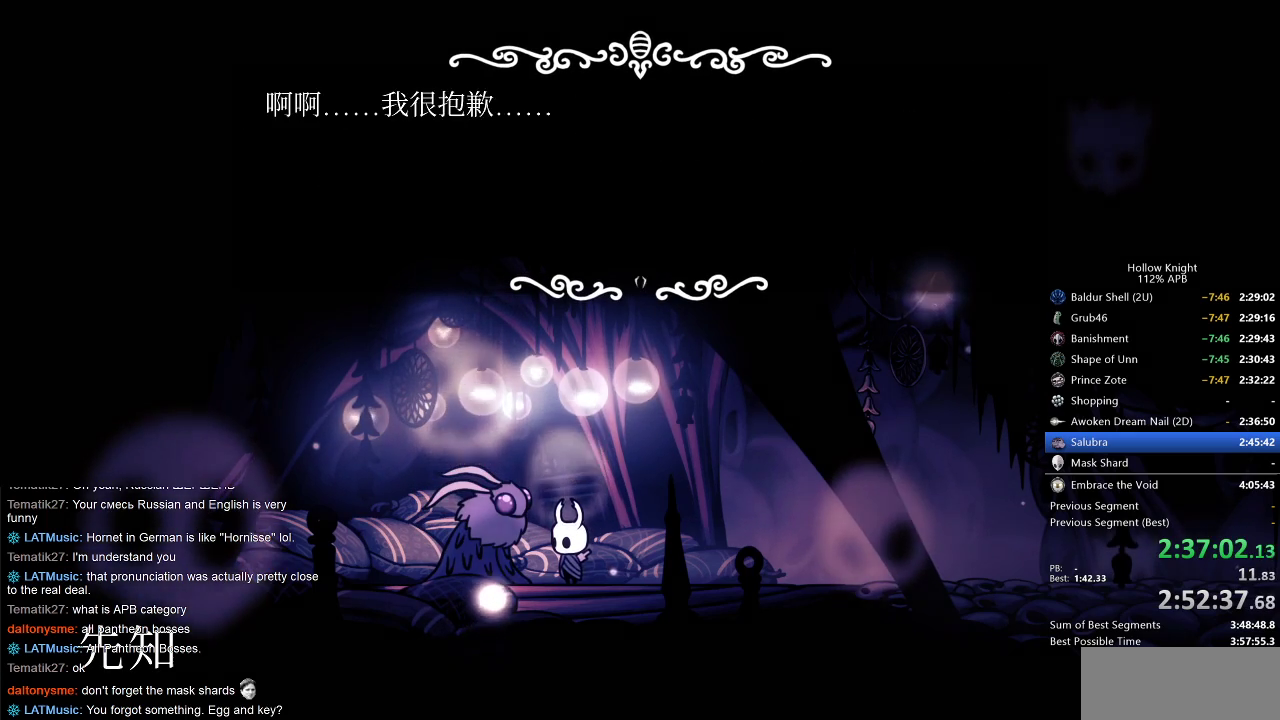
{"keys": ["dnail", "heal", "jump", "nail"], "events": [[50, "dnail", "up"], [50, "jump", "up"], [50, "nail", "up"], [83, "heal", "up"], [83, "jump", "down"], [133, "heal", "down"], [167, "dnail", "down"], [167, "jump", "up"], [167, "nail", "down"], [217, "heal", "up"], [217, "jump", "down"], [217, "nail", "up"], [267, "heal", "down"], [267, "jump", "up"], [333, "jump", "down"], [367, "dnail", "up"], [367, "heal", "up"], [367, "jump", "up"], [417, "dnail", "down"], [417, "heal", "down"], [417, "nail", "down"], [467, "jump", "down"]]}
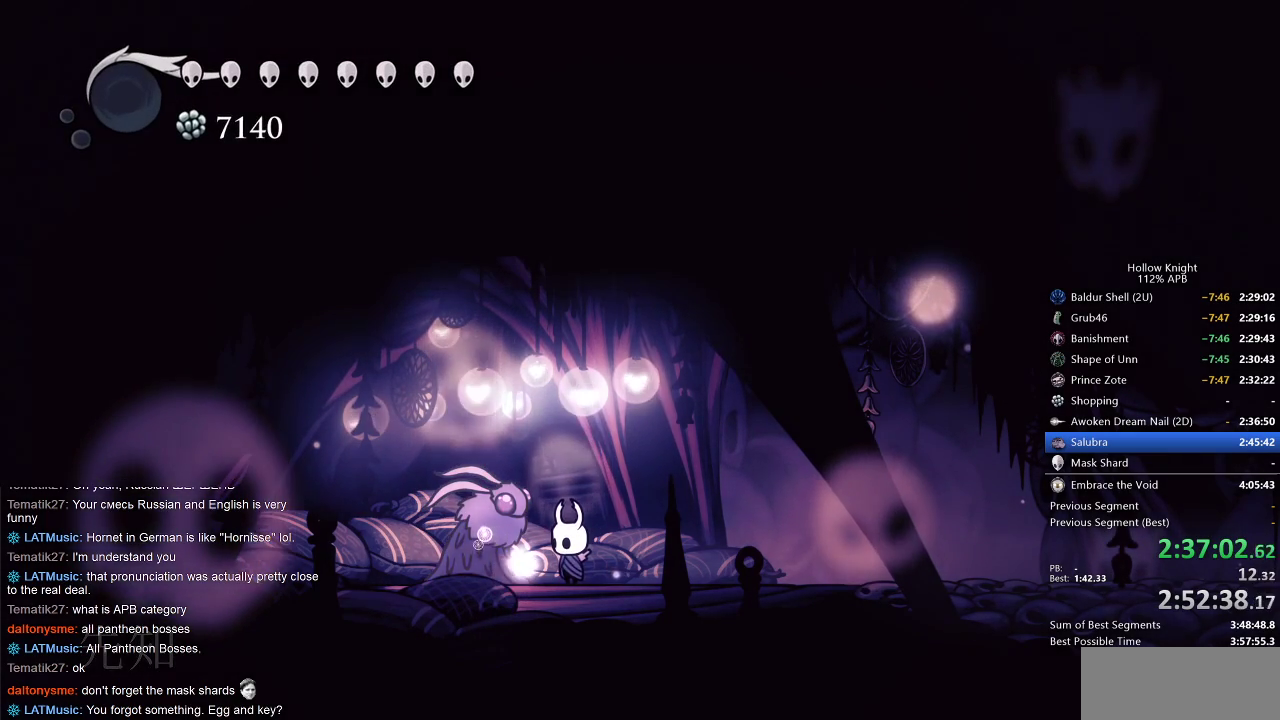
{"keys": [], "events": [[17, "dnail", "up"], [17, "heal", "up"], [17, "nail", "up"], [50, "heal", "down"], [50, "jump", "up"], [100, "heal", "up"], [233, "right", "down"], [283, "right", "up"], [383, "right", "down"], [500, "right", "up"]]}
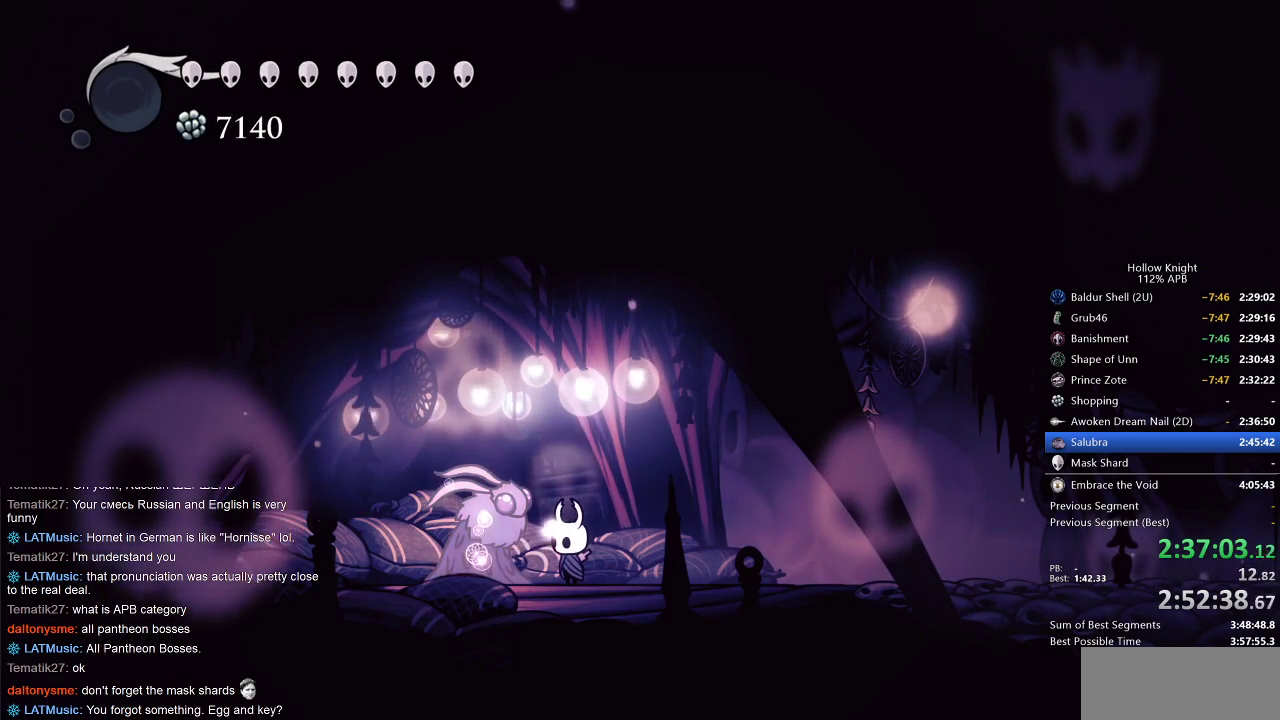
{"keys": ["down", "left", "right"], "events": [[83, "right", "down"], [167, "right", "up"], [250, "right", "down"], [367, "right", "up"], [383, "left", "down"], [450, "down", "down"], [500, "right", "down"]]}
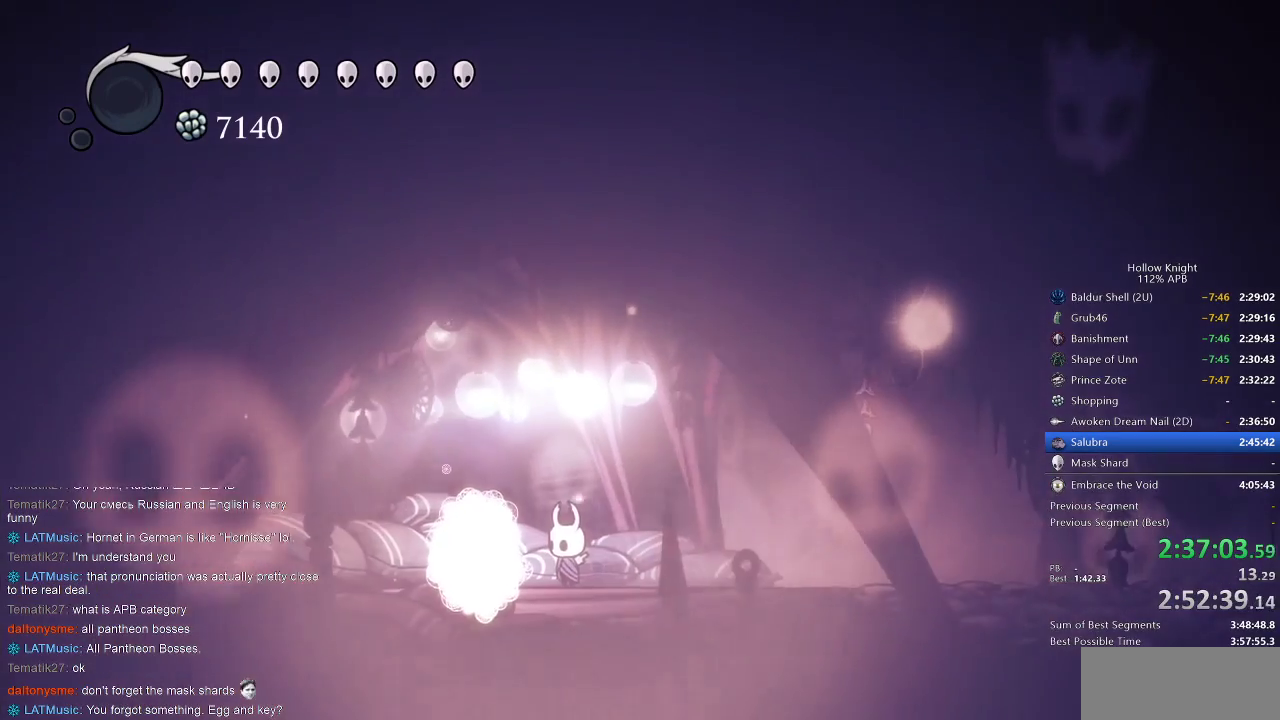
{"keys": [], "events": [[50, "down", "up"], [50, "left", "up"], [83, "right", "up"], [183, "right", "down"], [283, "right", "up"]]}